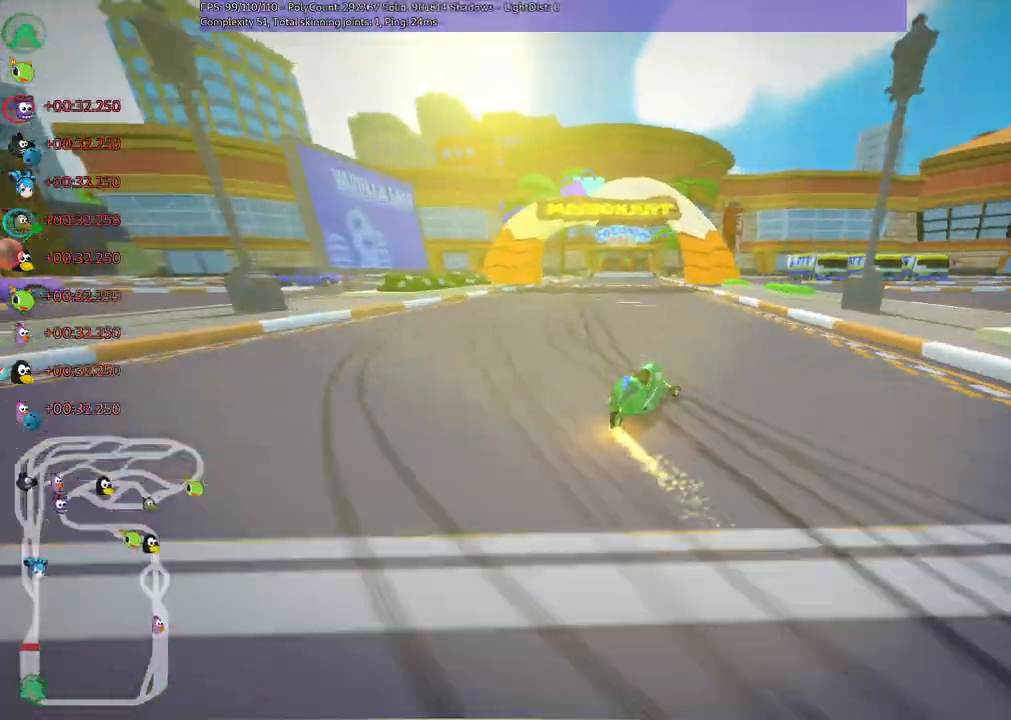
Gameplay with keyboard; each line is a JSON object with the keys held at the frame after it. "events" lists presses ("down") and releases ("up") of ".", "/", "alt_r", "b", "c", "comma", "ctrl_r", "d", "down", "f", "g", "h", "j", "k", "l", "left", "m", "n", "quote", "return", "right", "semicolon", "shift_r", "space", "super", "up" and "v" between this image and that frame as [ms after this image, input, new state], when the widget could be followed in between. No other keys are recorded. Mouse input is not recorded.
{"keys": ["left", "m", "up"], "events": [[200, "right", "up"]]}
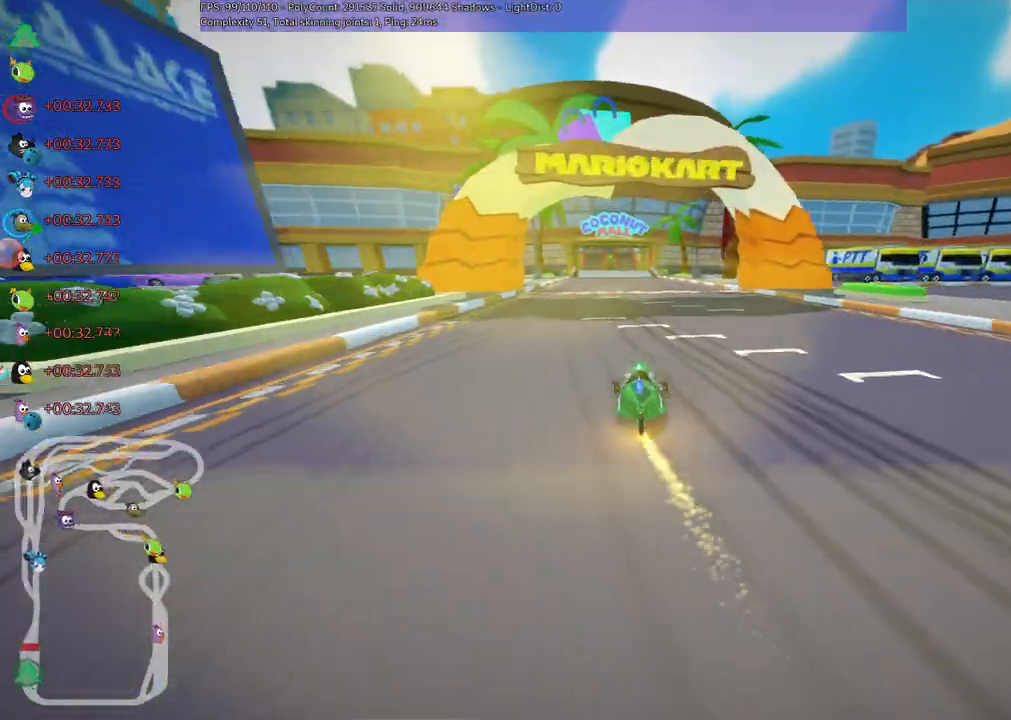
{"keys": ["left", "m", "up"]}
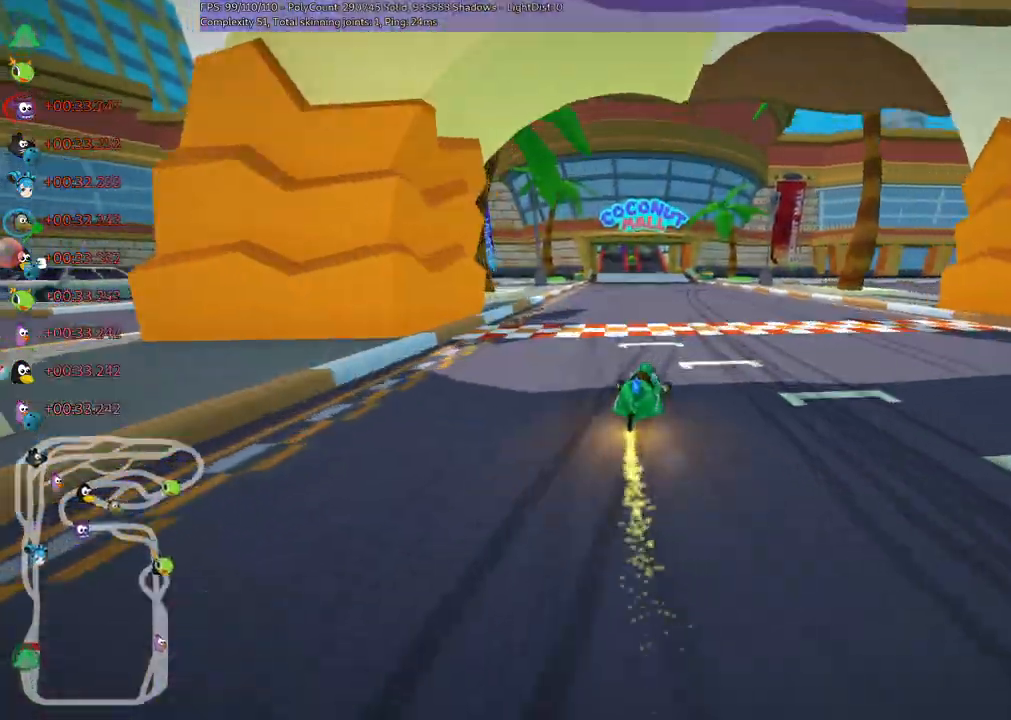
{"keys": ["left", "up"], "events": [[183, "n", "down"], [317, "left", "up"], [317, "m", "up"], [417, "n", "up"], [467, "left", "down"]]}
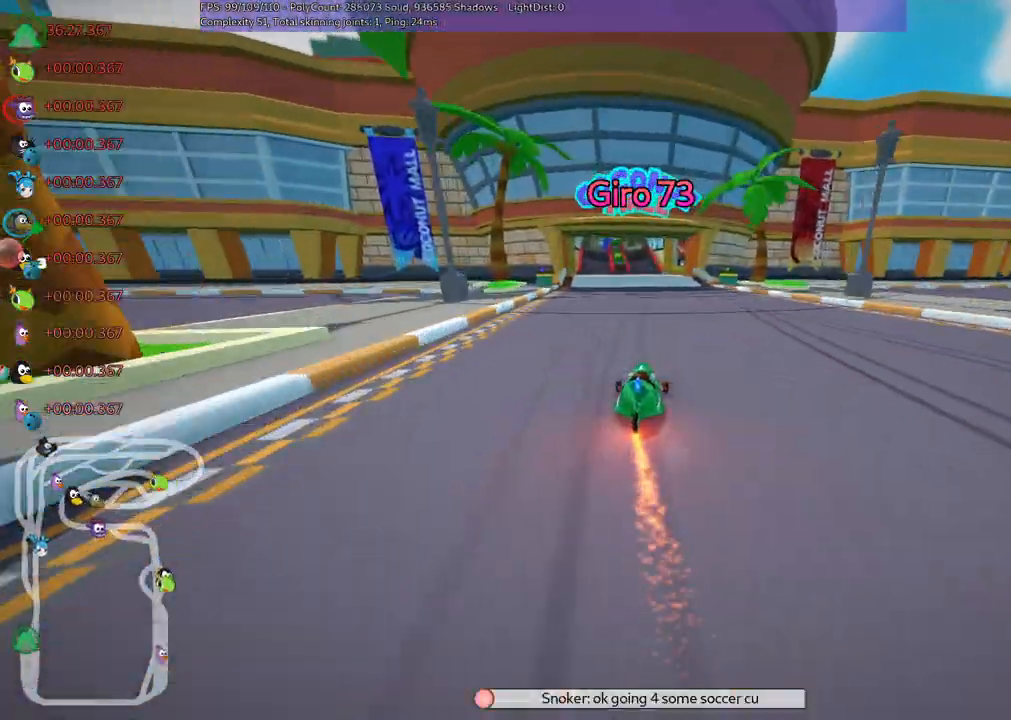
{"keys": ["up"], "events": [[100, "left", "up"], [233, "right", "down"], [467, "right", "up"]]}
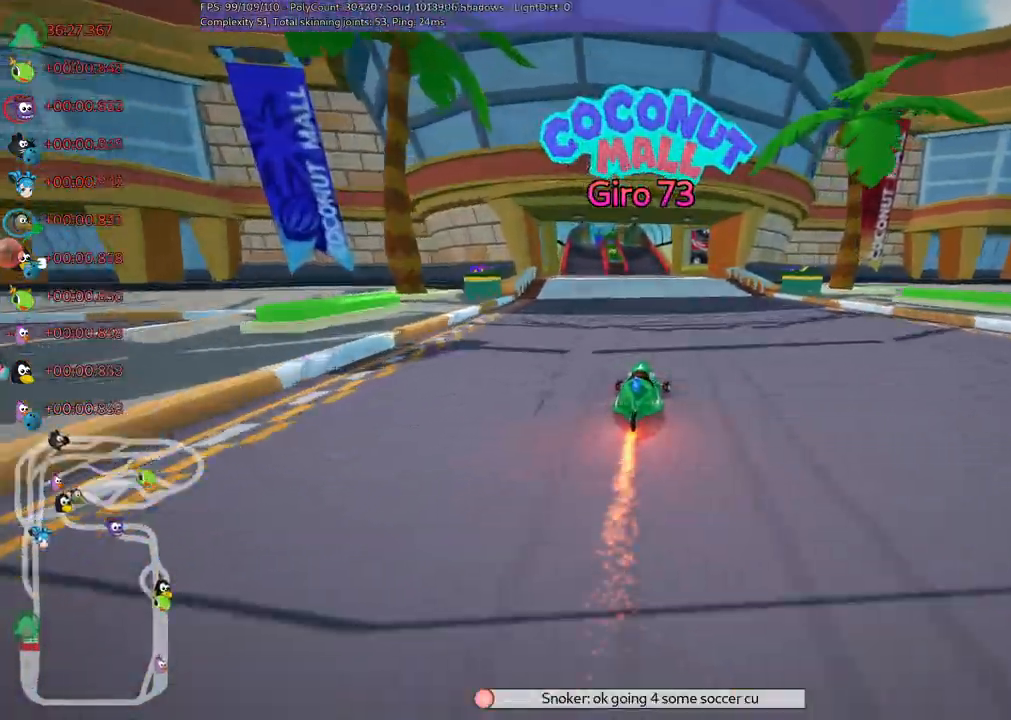
{"keys": ["m", "right", "up"]}
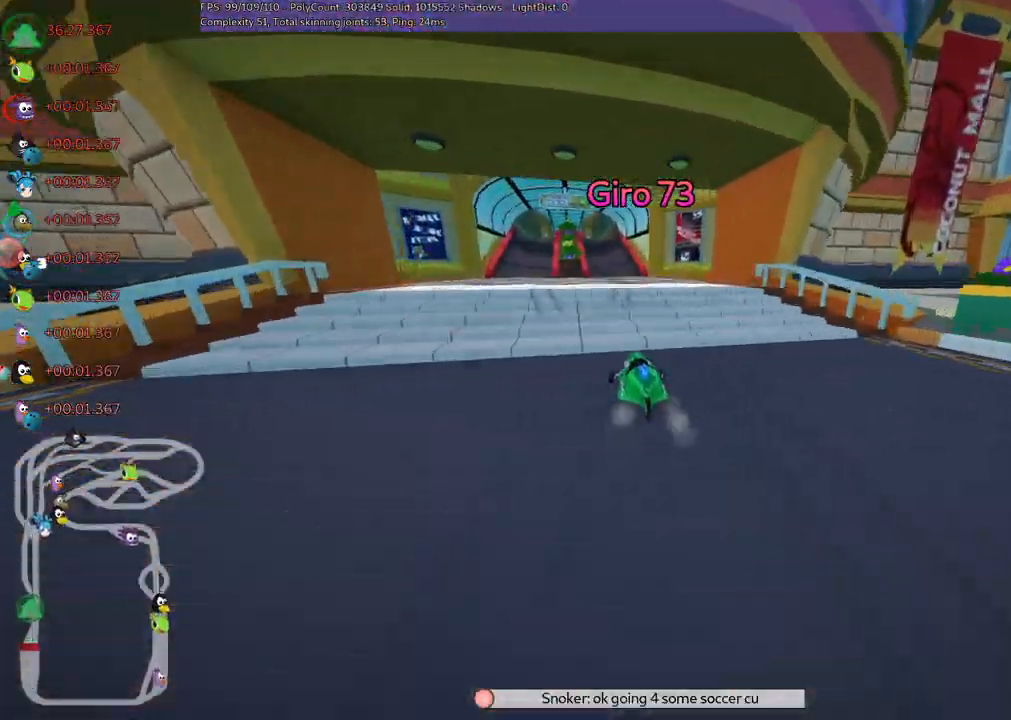
{"keys": ["m", "right", "up"], "events": []}
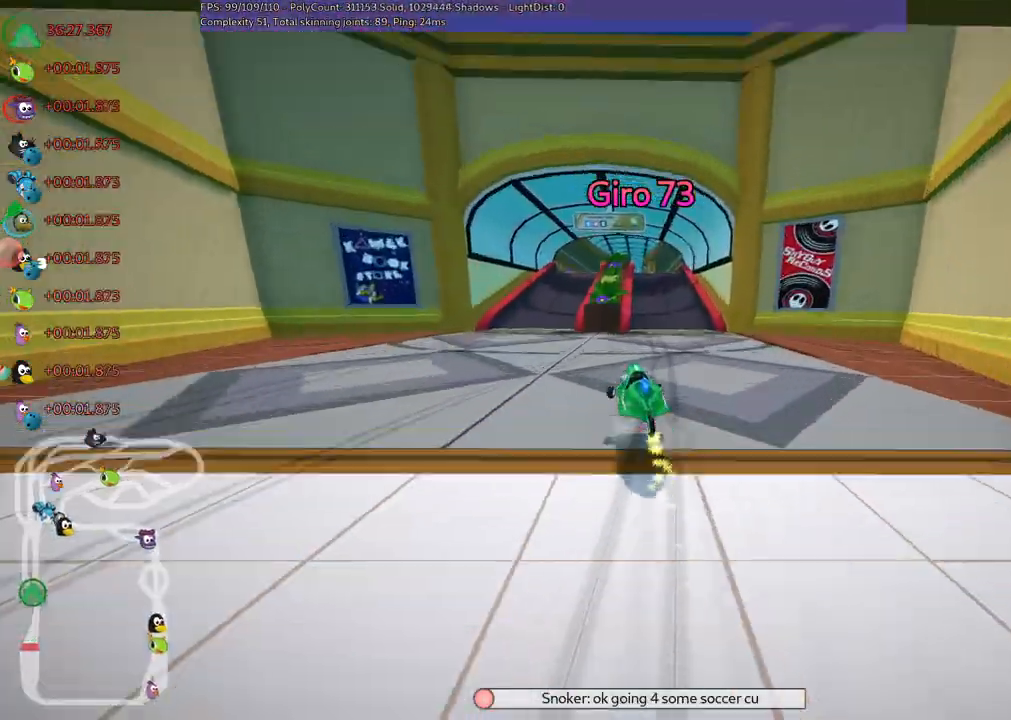
{"keys": ["right", "up"], "events": [[433, "m", "up"]]}
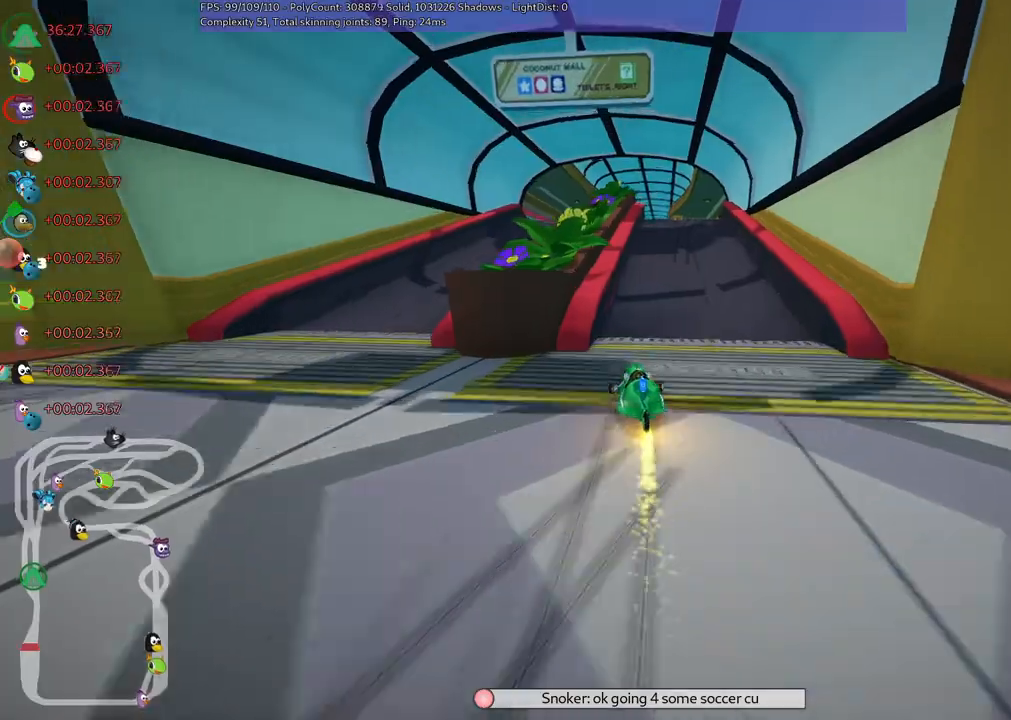
{"keys": ["m", "right", "up"], "events": [[17, "right", "up"], [483, "m", "down"], [483, "right", "down"]]}
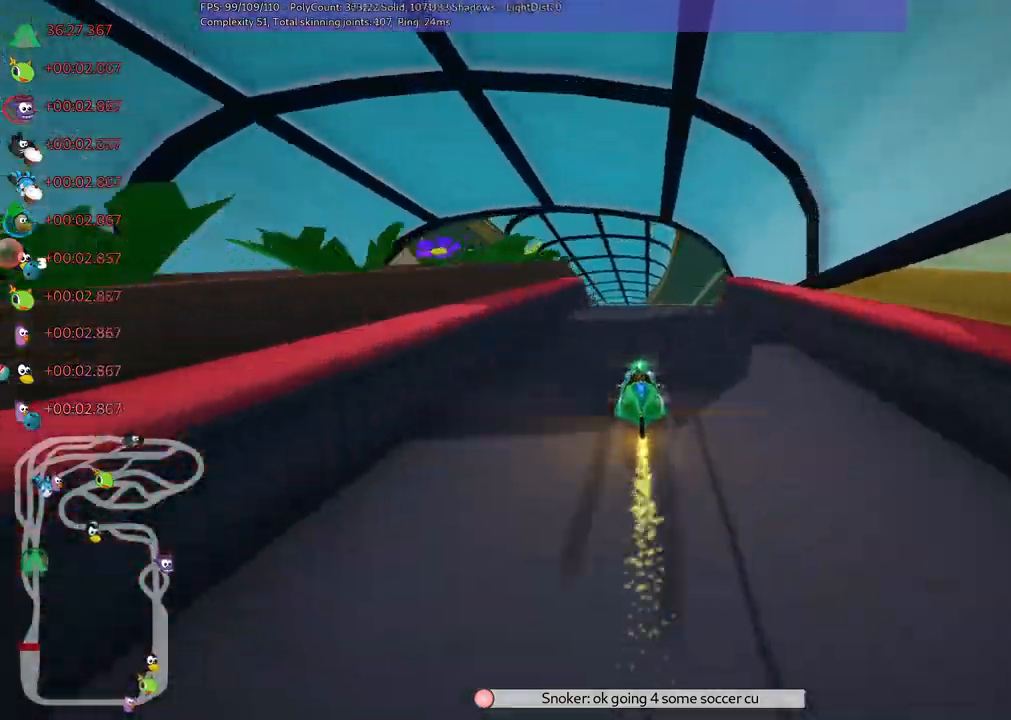
{"keys": ["m", "right", "up"], "events": [[83, "left", "down"], [133, "right", "up"], [267, "right", "down"], [317, "left", "up"]]}